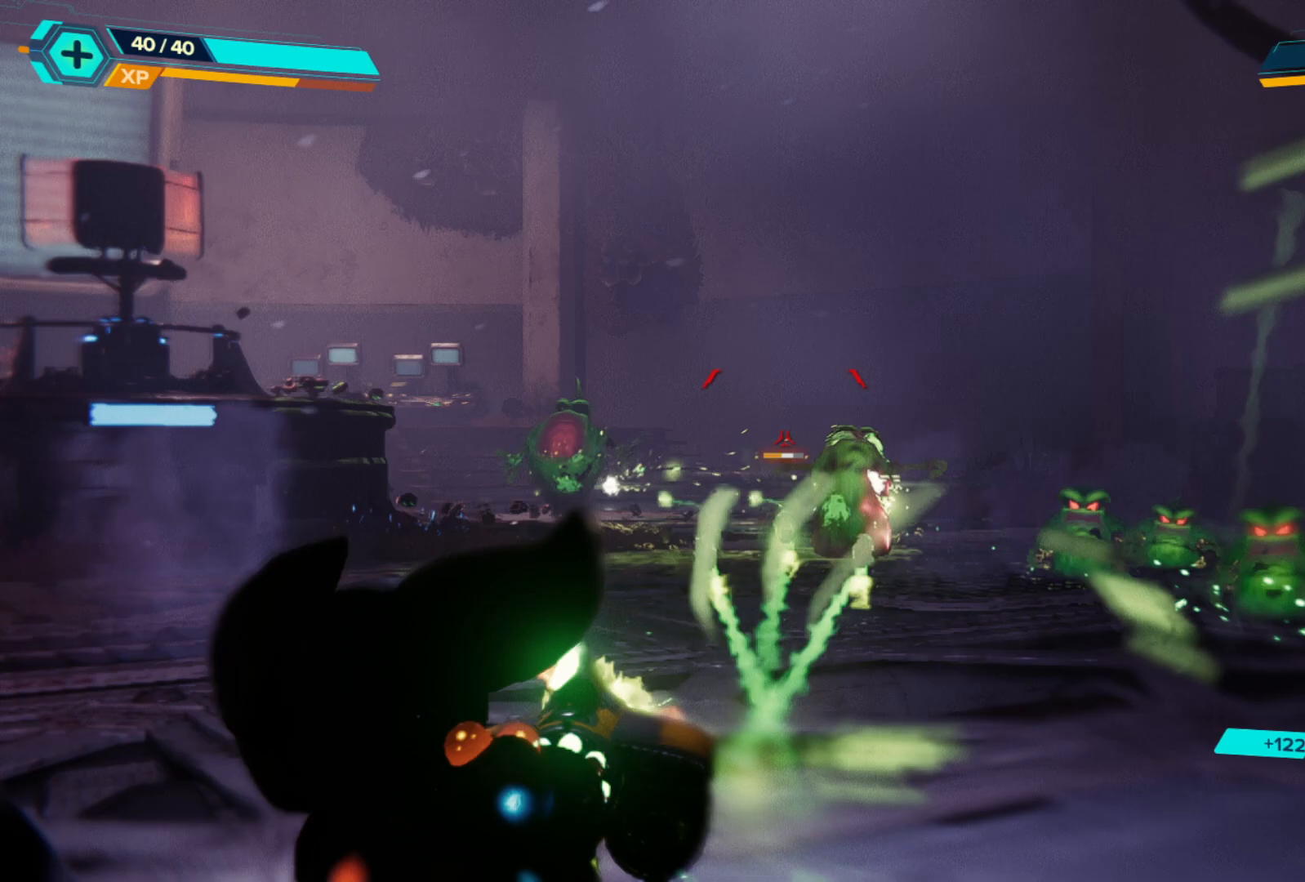
Gameplay with a controller (Xbox layout); each line is a JSON object with the inputs held at the frame after it. "events" lists button and stick changes between this image and that frame as [ms after this image, input, new state], when the widget could be followed in between. Not read: Z.
{"buttons": ["L2", "R2"], "left_stick": "left", "right_stick": "right", "events": []}
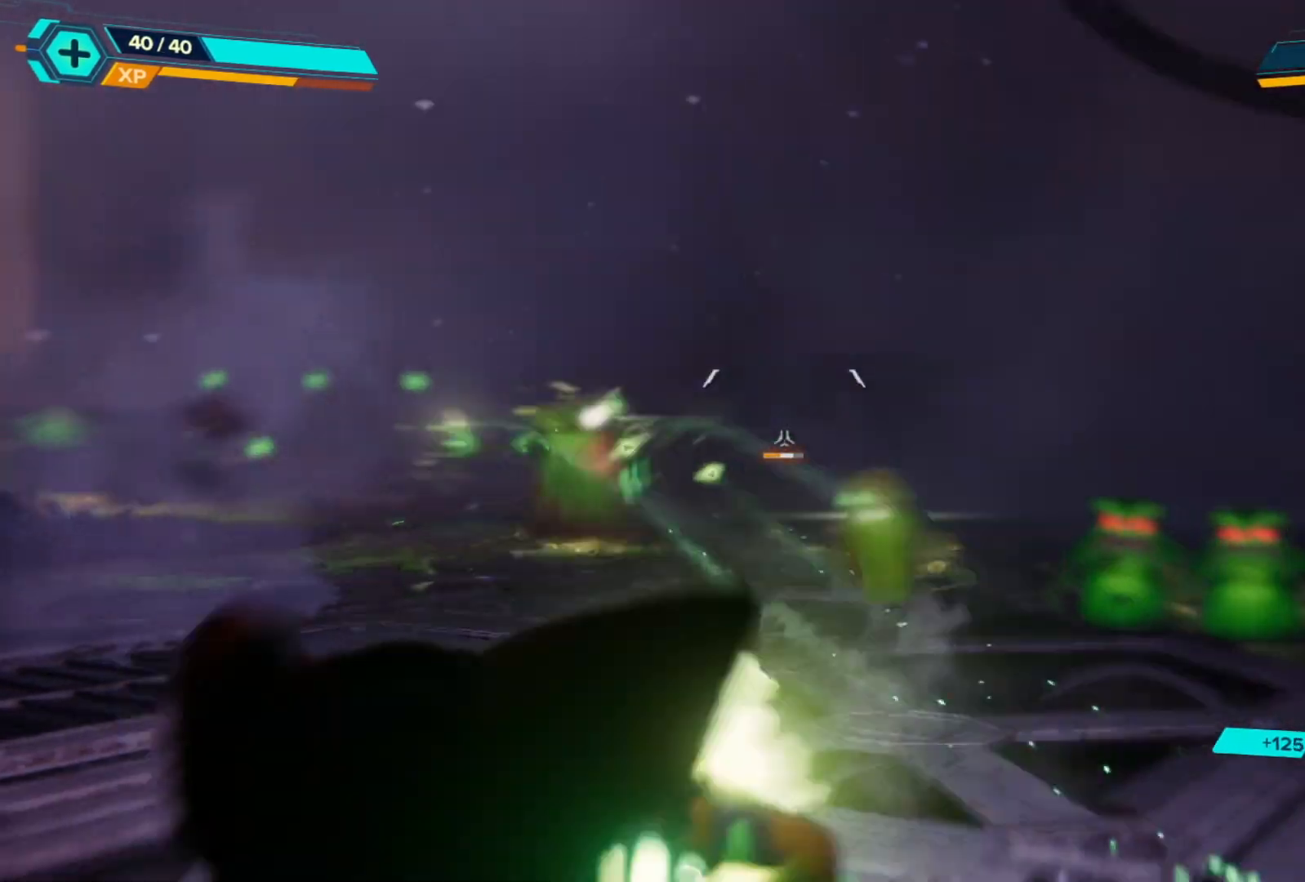
{"buttons": ["L2"], "left_stick": "down-left", "right_stick": "right", "events": [[17, "right_stick", "center"], [50, "L2", "up"], [67, "R2", "up"], [100, "left_stick", "up-left"], [200, "right_stick", "right"], [350, "left_stick", "left"], [450, "left_stick", "down-left"], [483, "L2", "down"]]}
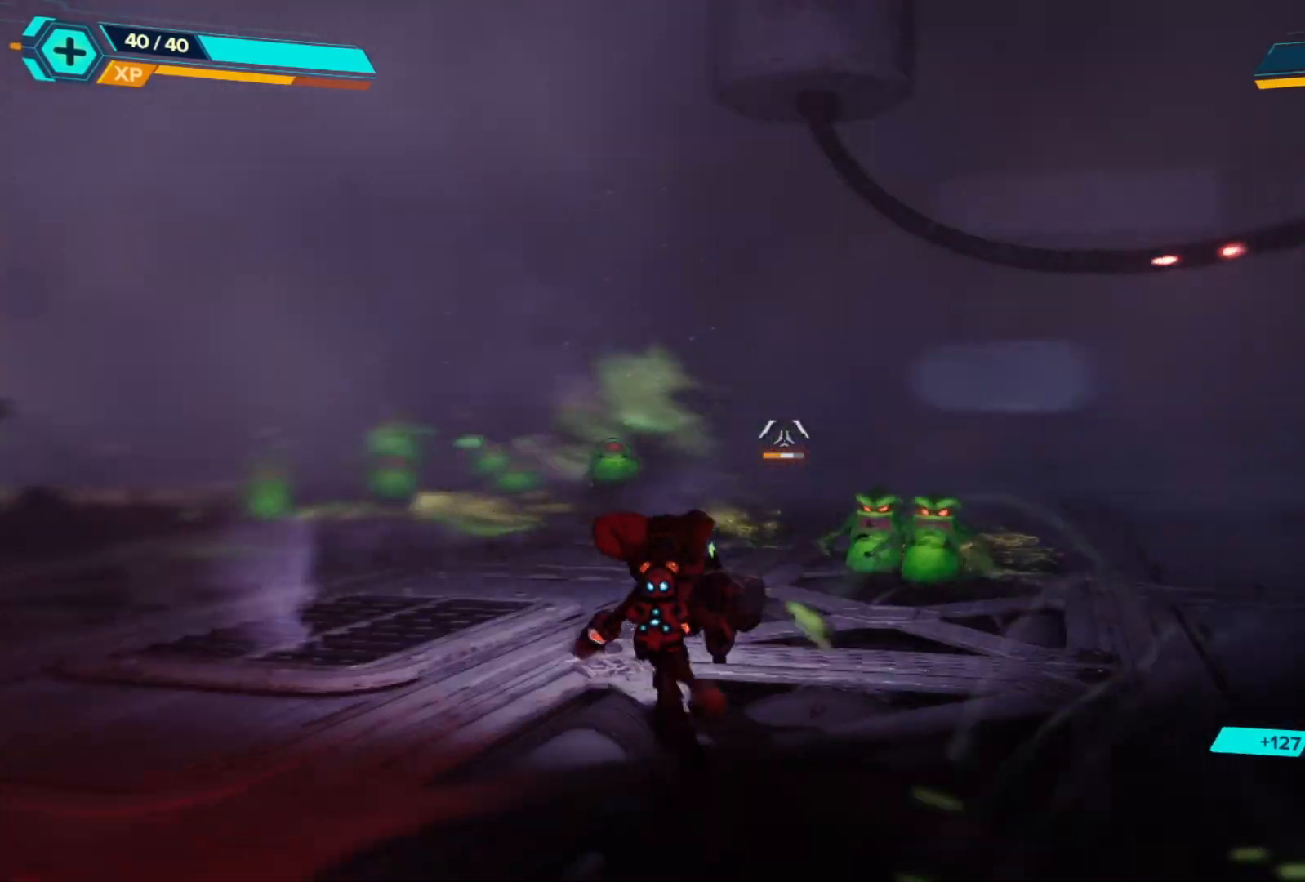
{"buttons": ["L2", "R2"], "left_stick": "left", "right_stick": "center", "events": [[17, "R2", "down"], [100, "right_stick", "center"], [217, "right_stick", "down"], [317, "right_stick", "right"], [333, "left_stick", "left"], [433, "right_stick", "center"]]}
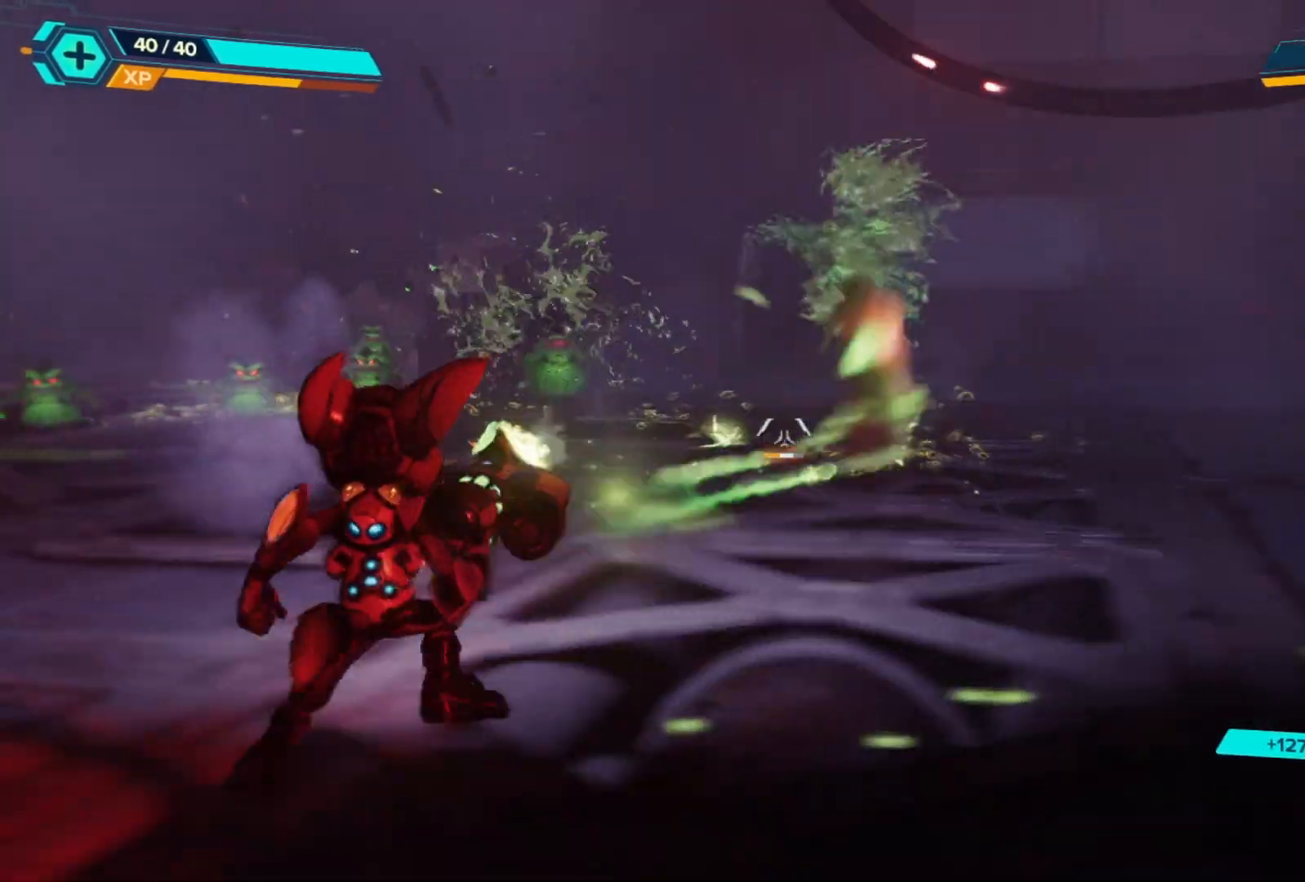
{"buttons": [], "left_stick": "up-right", "right_stick": "left", "events": [[133, "left_stick", "up"], [217, "R2", "up"], [233, "left_stick", "center"], [283, "L2", "up"], [317, "right_stick", "left"], [367, "left_stick", "right"], [417, "left_stick", "up-right"]]}
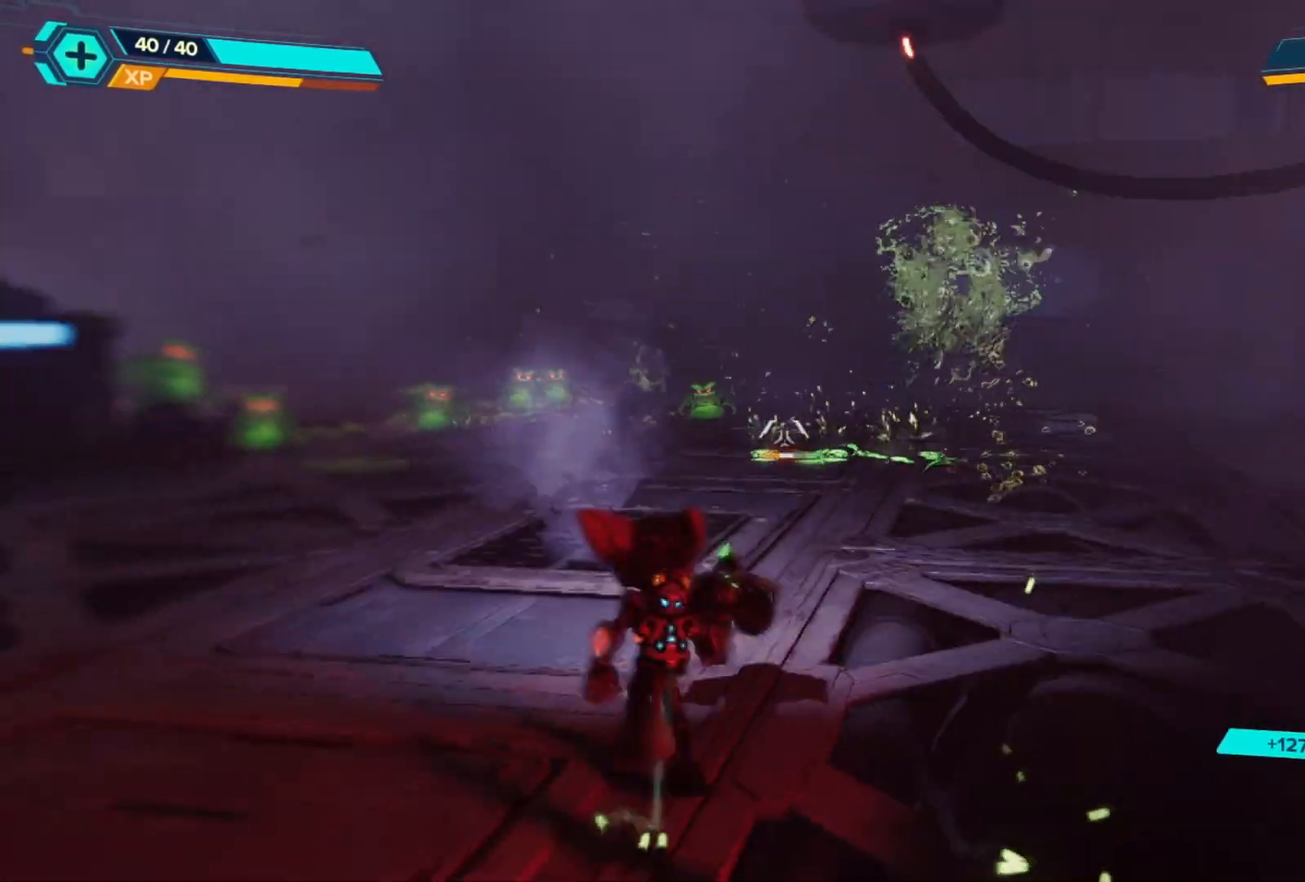
{"buttons": ["L2", "R2"], "left_stick": "up-right", "right_stick": "left", "events": [[117, "L2", "down"], [117, "R2", "down"], [133, "right_stick", "center"], [350, "right_stick", "left"]]}
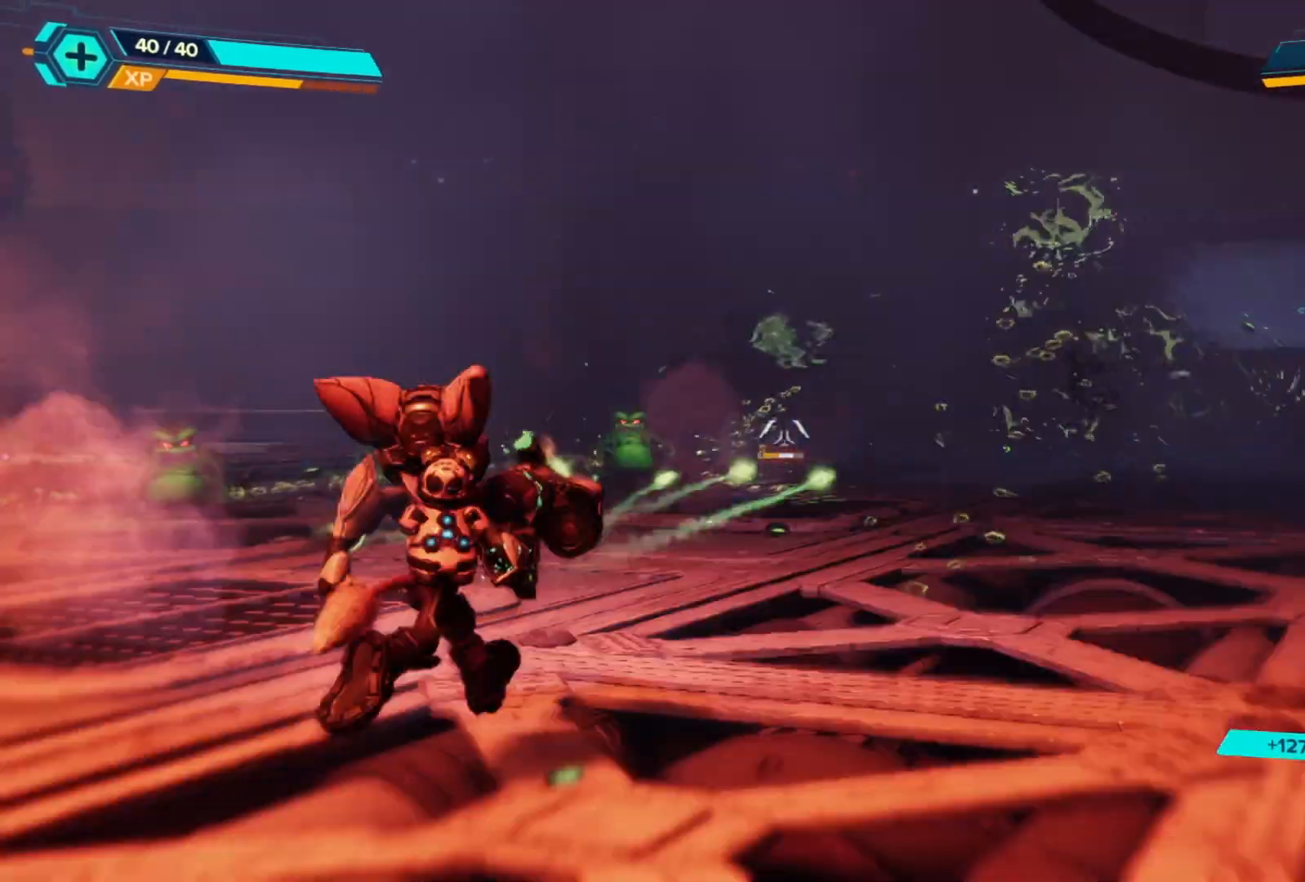
{"buttons": ["L2", "R2"], "left_stick": "right", "right_stick": "left", "events": [[50, "left_stick", "right"]]}
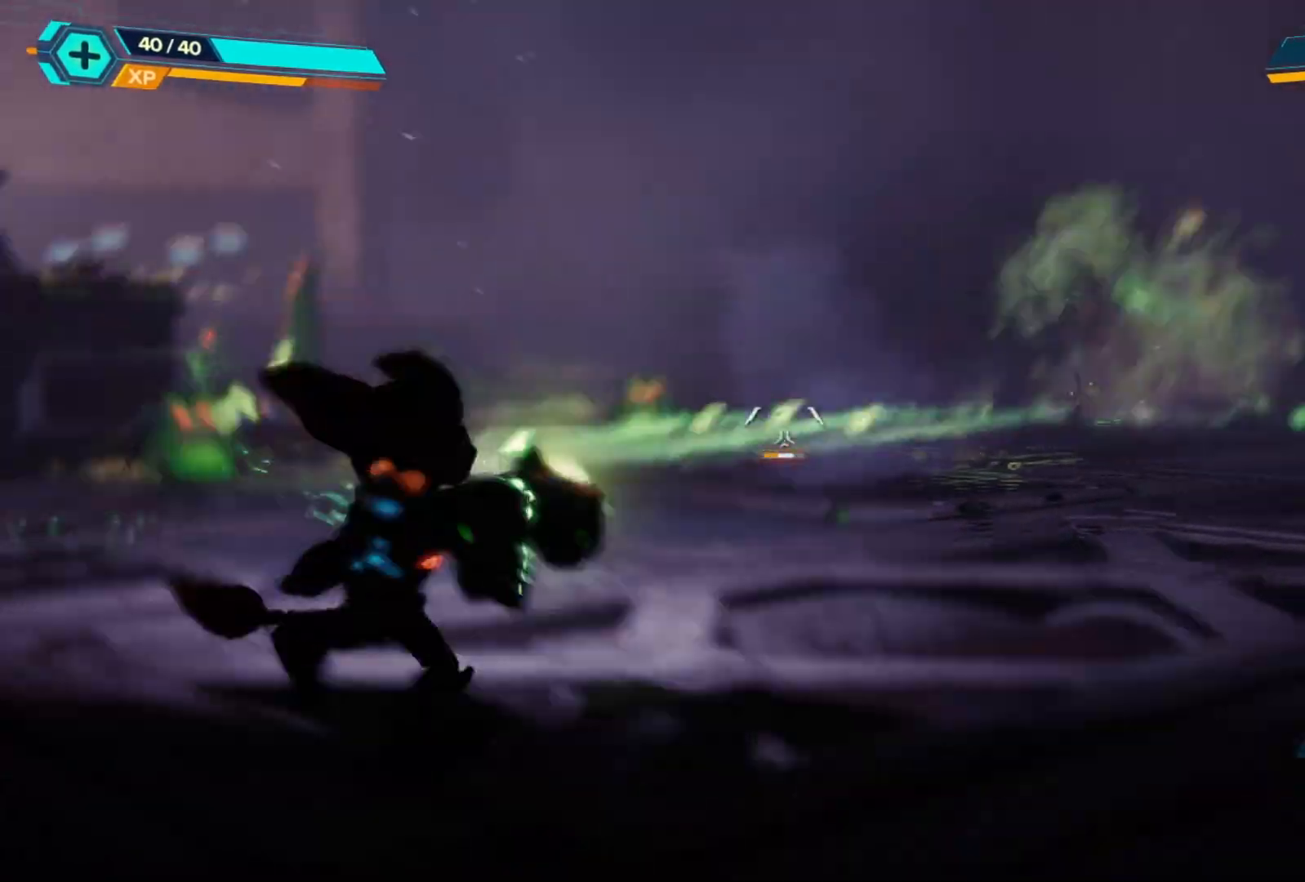
{"buttons": ["L2", "R2"], "left_stick": "right", "right_stick": "left", "events": [[83, "left_stick", "down-right"], [383, "left_stick", "right"]]}
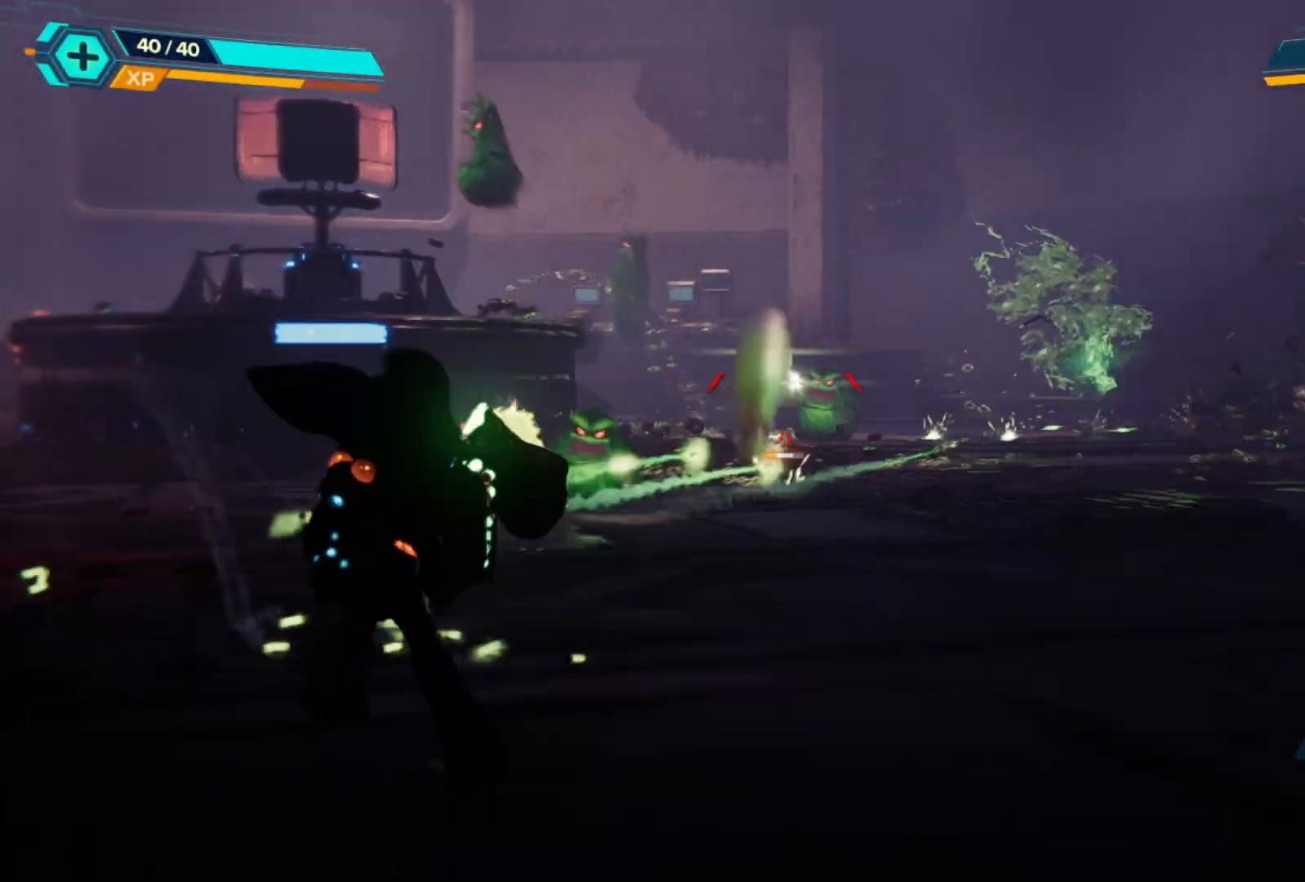
{"buttons": ["L2", "R2"], "left_stick": "right", "right_stick": "left", "events": []}
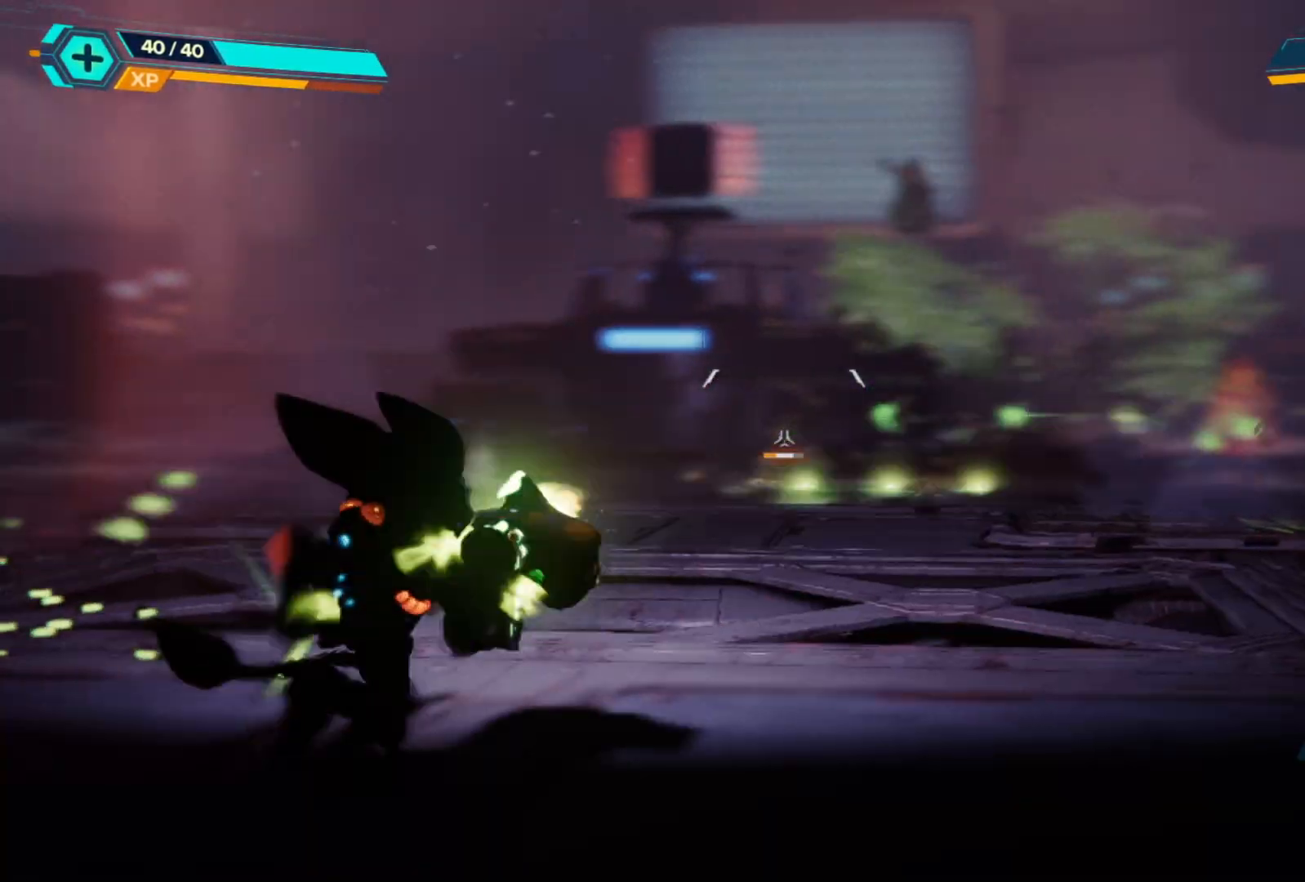
{"buttons": [], "left_stick": "right", "right_stick": "center", "events": [[133, "right_stick", "center"], [183, "R2", "up"], [200, "L2", "up"]]}
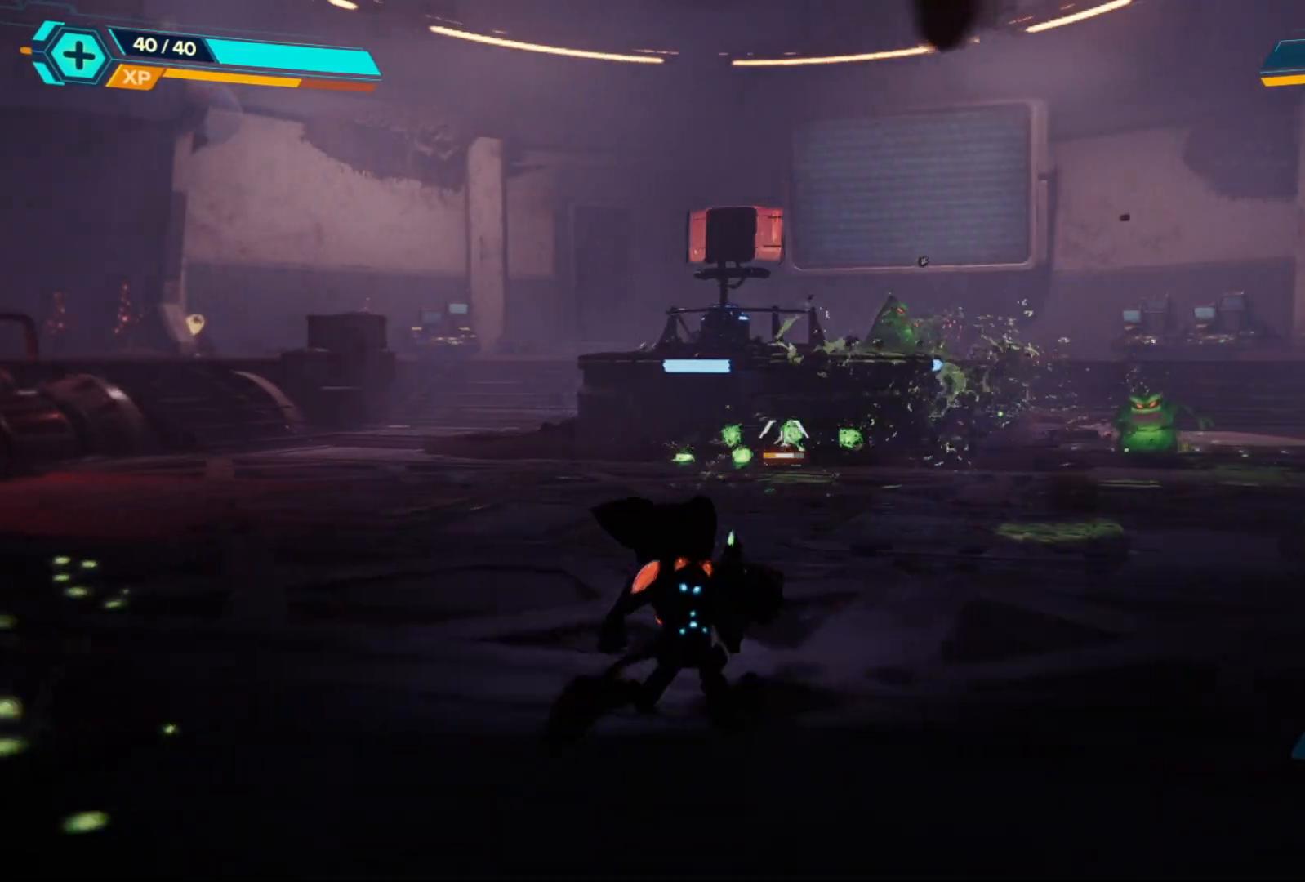
{"buttons": ["L2", "R2"], "left_stick": "up", "right_stick": "center", "events": [[233, "L2", "down"], [250, "R2", "down"], [250, "left_stick", "up-right"], [250, "right_stick", "up"], [367, "left_stick", "up"], [500, "right_stick", "center"]]}
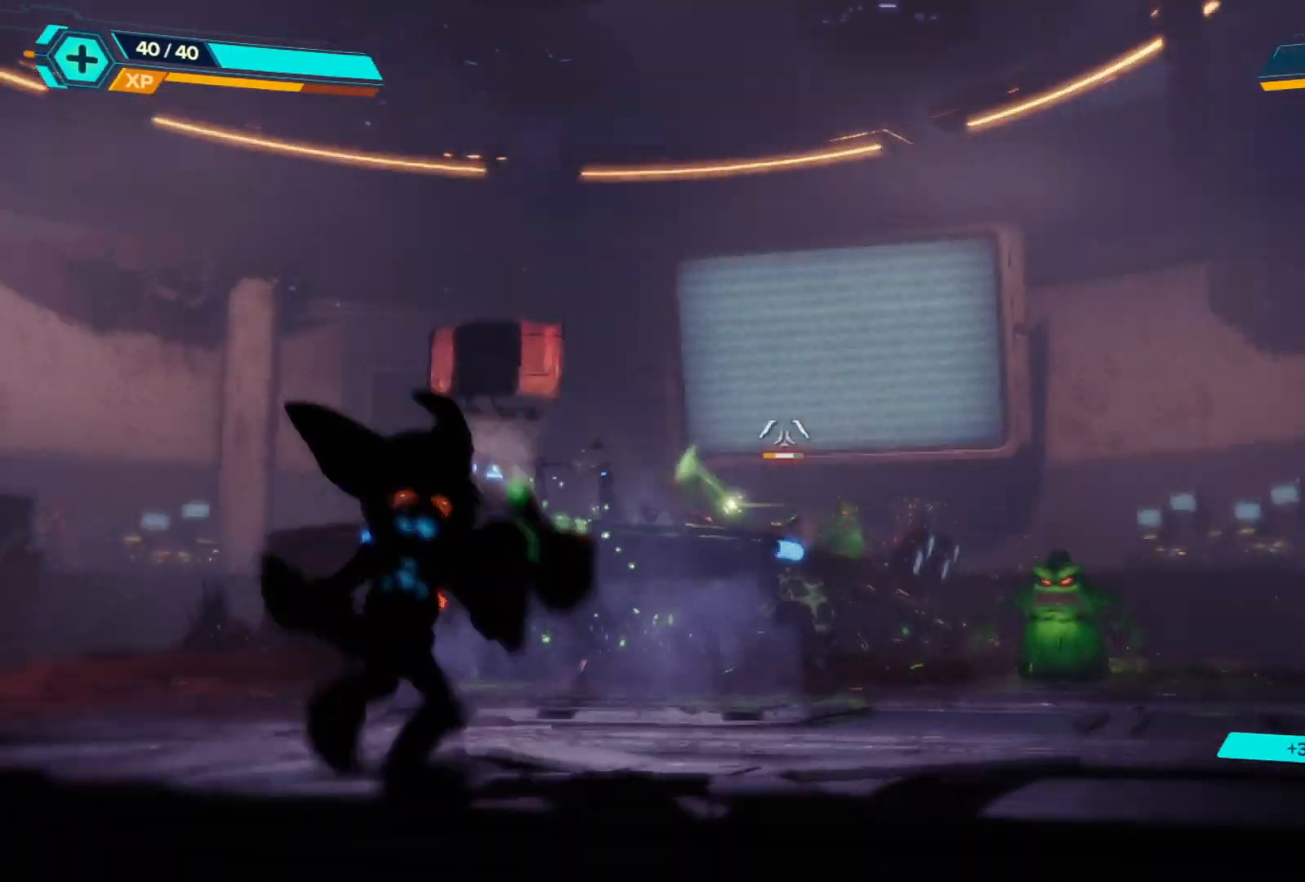
{"buttons": ["L2", "R2"], "left_stick": "center", "right_stick": "center", "events": [[50, "left_stick", "center"], [133, "right_stick", "down"], [317, "right_stick", "center"]]}
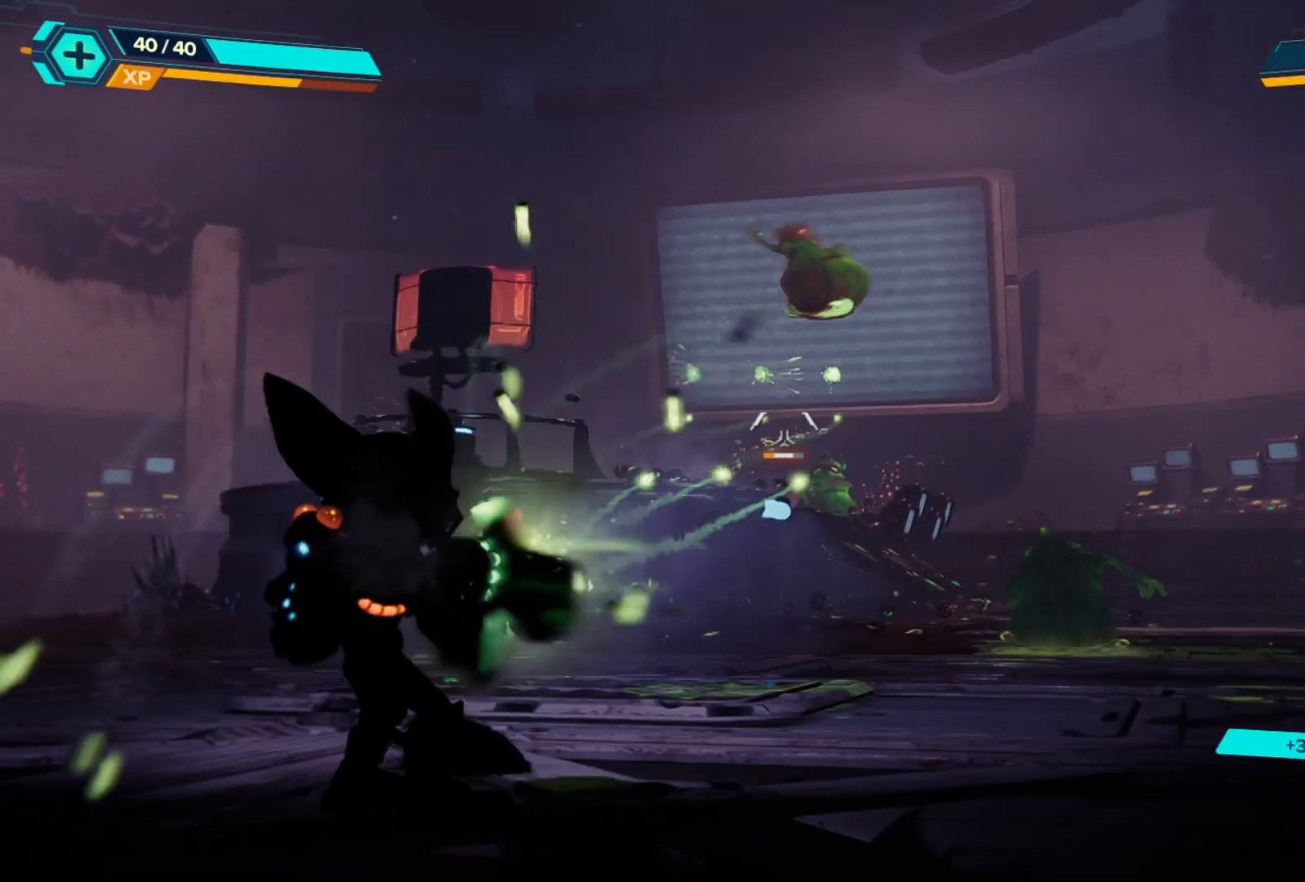
{"buttons": ["L2", "R2"], "left_stick": "right", "right_stick": "center", "events": [[117, "left_stick", "right"], [133, "right_stick", "down-right"], [150, "R2", "up"], [200, "L2", "up"], [367, "right_stick", "center"], [383, "L2", "down"], [383, "R2", "down"]]}
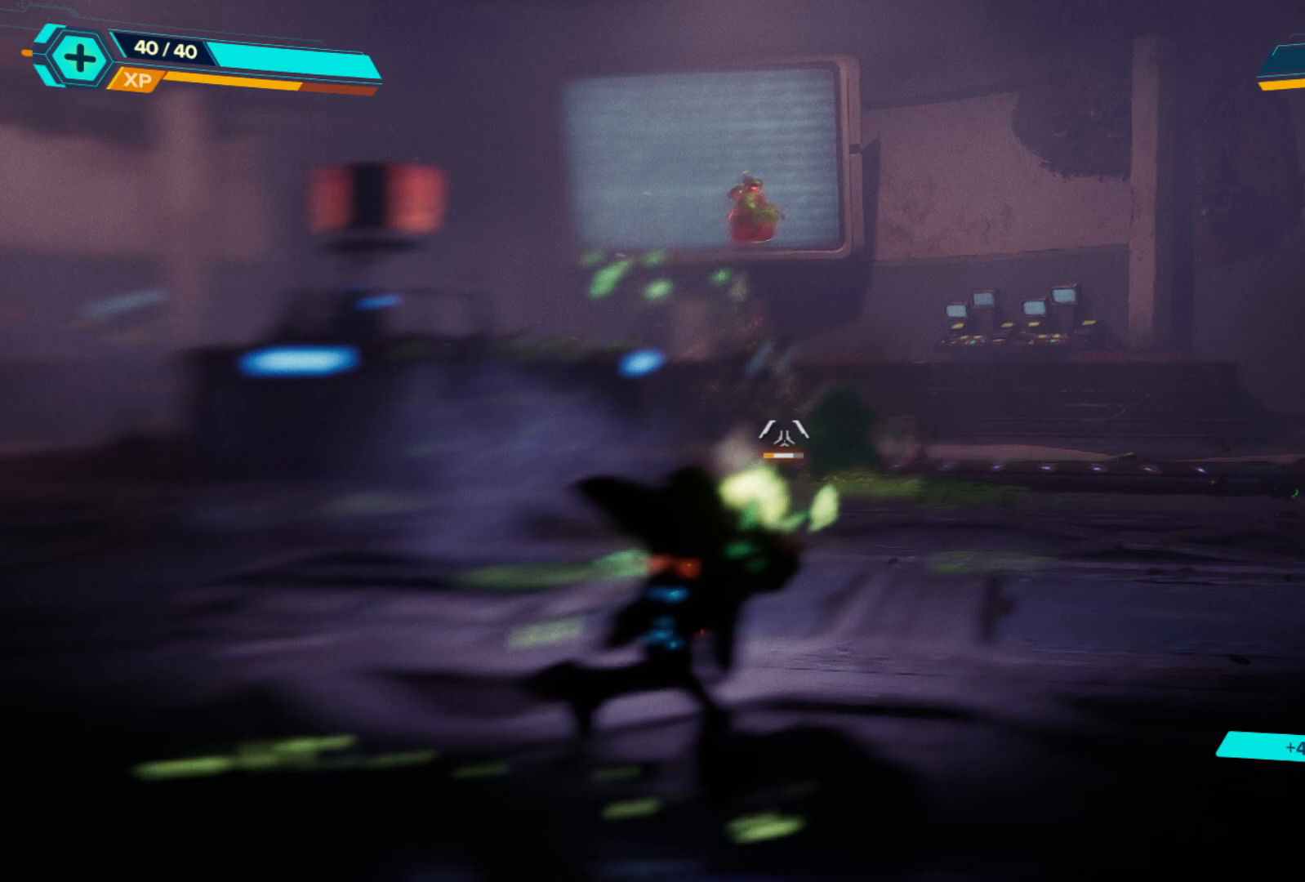
{"buttons": ["L2", "R2"], "left_stick": "center", "right_stick": "left", "events": [[50, "left_stick", "up-right"], [200, "left_stick", "center"], [417, "right_stick", "left"]]}
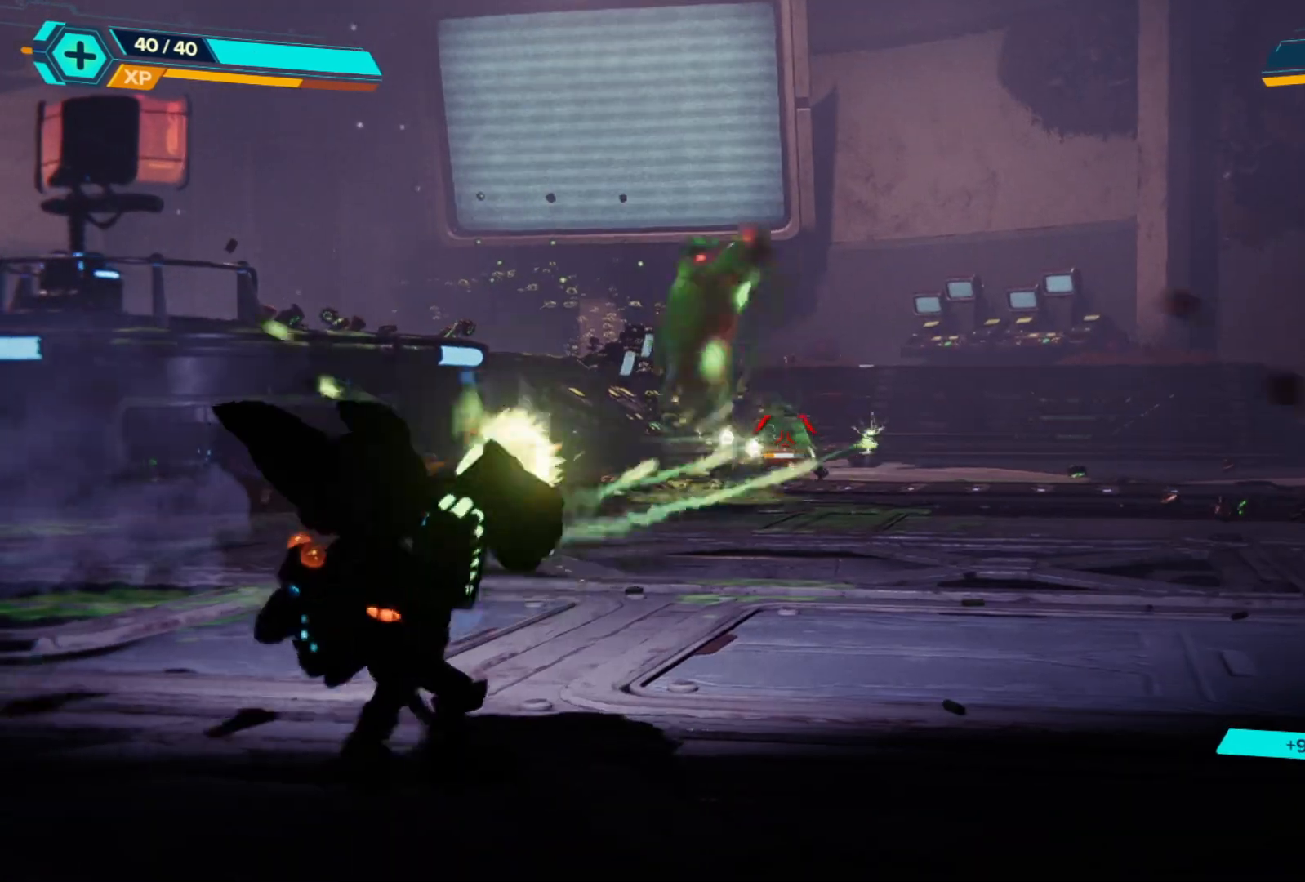
{"buttons": ["L2", "R2"], "left_stick": "center", "right_stick": "left", "events": [[33, "right_stick", "center"], [483, "right_stick", "left"]]}
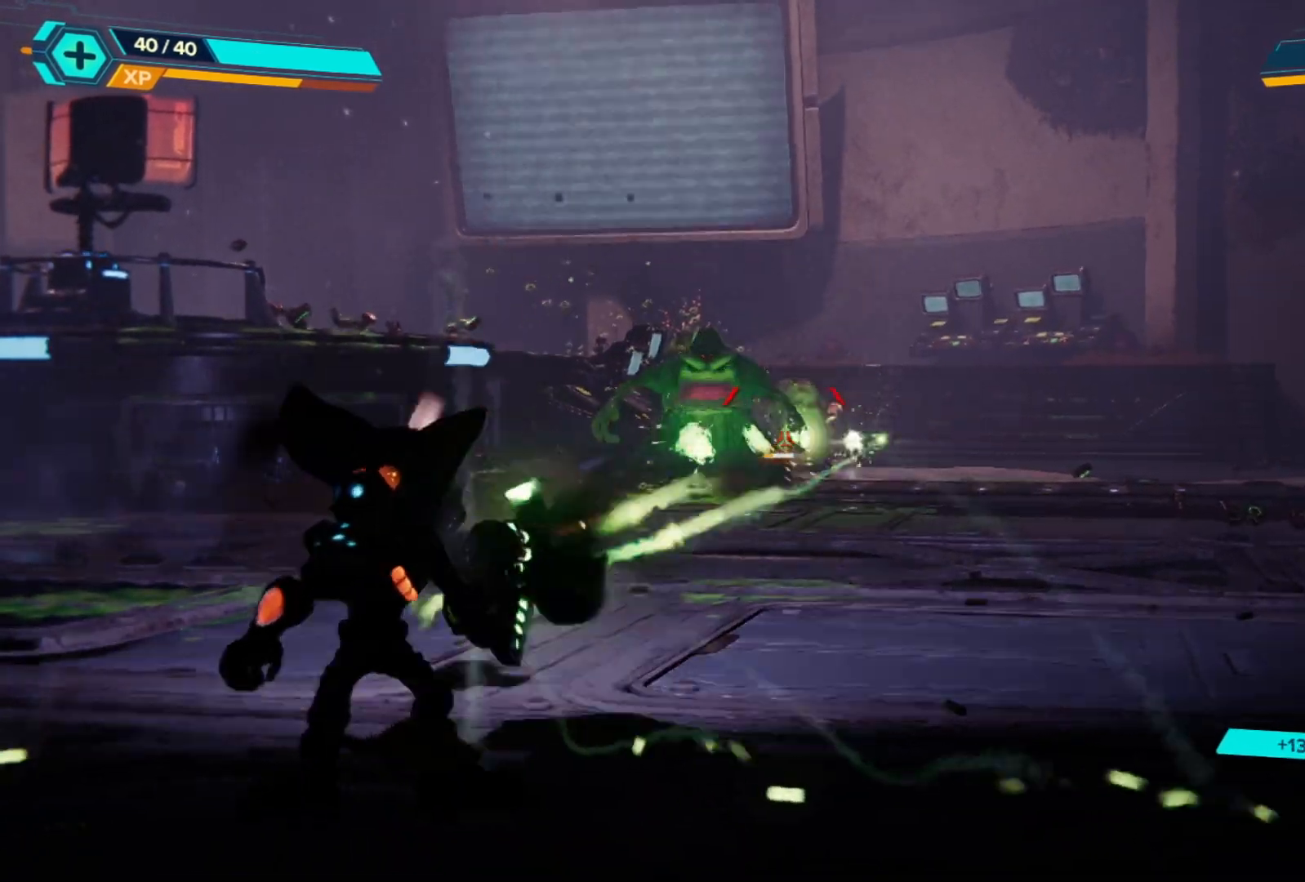
{"buttons": ["L2", "R2"], "left_stick": "center", "right_stick": "center", "events": [[17, "left_stick", "up"], [133, "right_stick", "center"], [350, "left_stick", "center"]]}
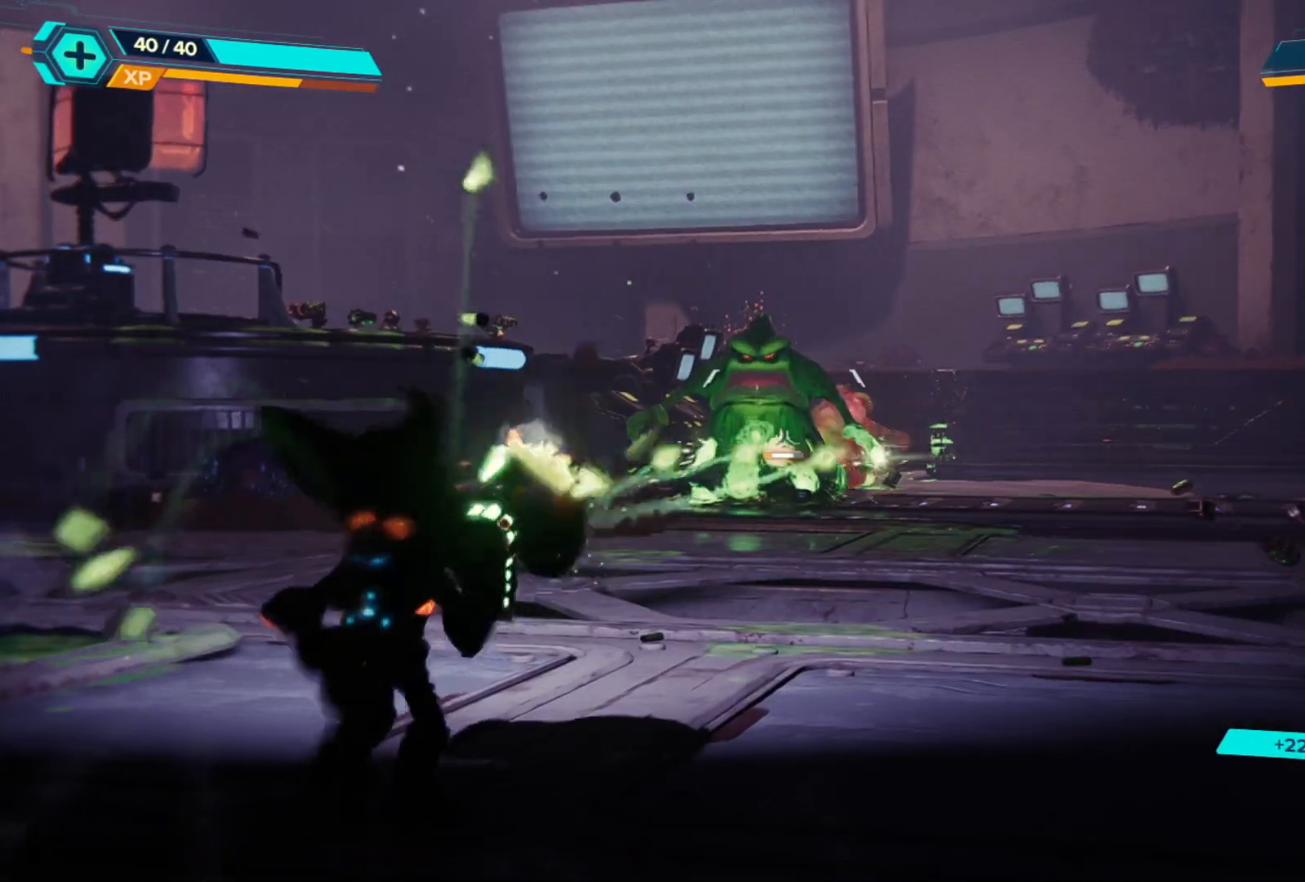
{"buttons": ["L2", "R2"], "left_stick": "center", "right_stick": "center", "events": []}
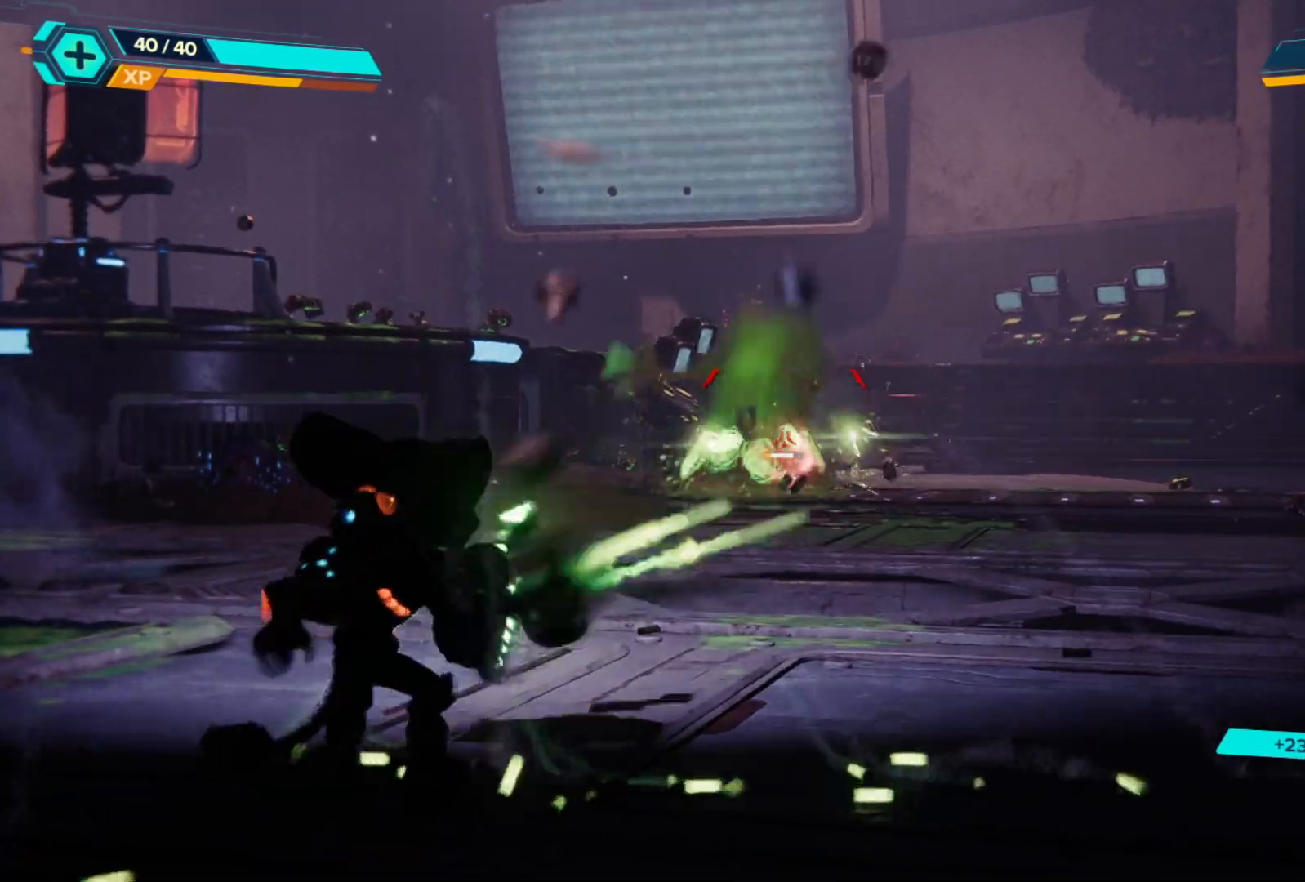
{"buttons": [], "left_stick": "center", "right_stick": "center", "events": [[167, "L2", "up"], [433, "R2", "up"]]}
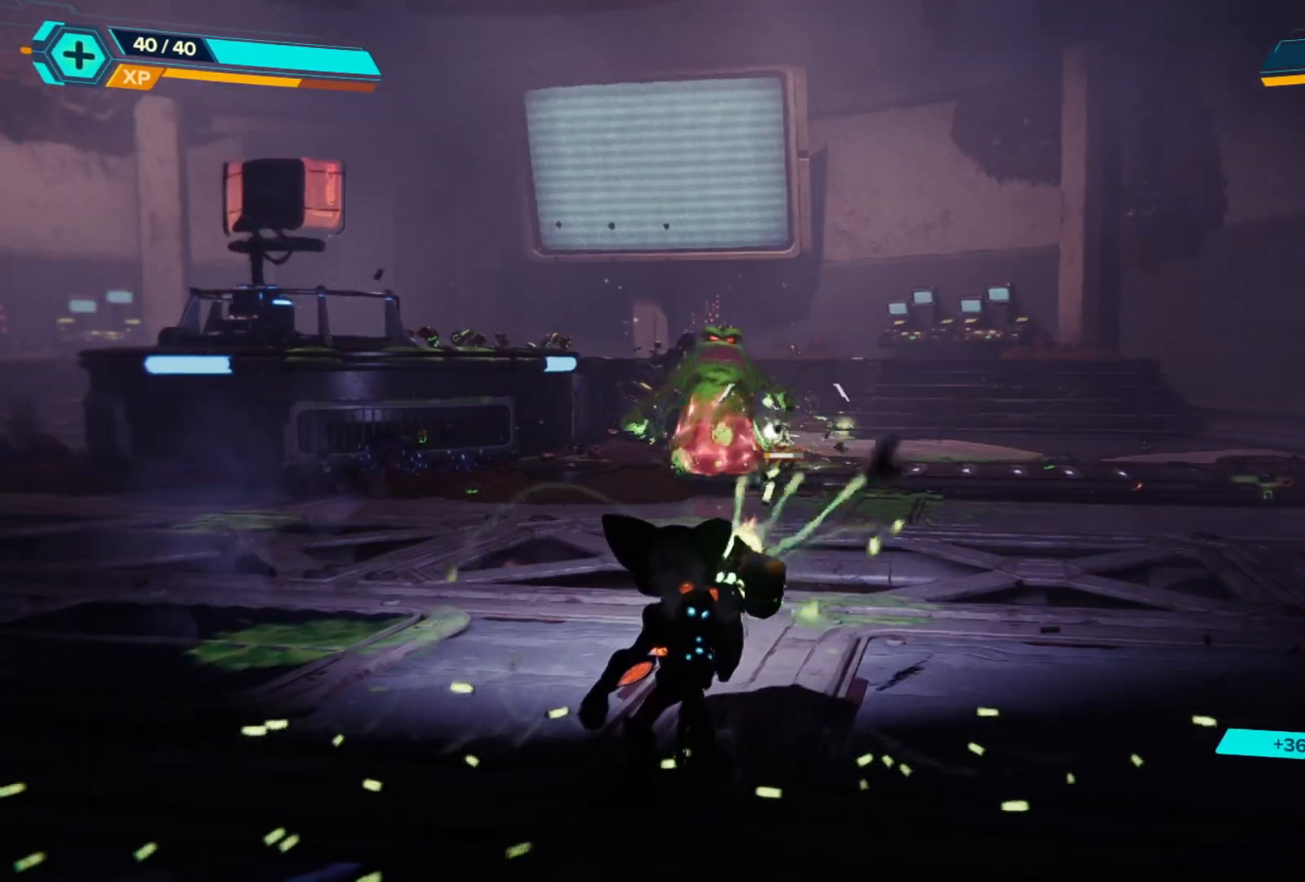
{"buttons": ["L2", "R2"], "left_stick": "center", "right_stick": "center", "events": [[17, "DPAD_LEFT", "down"], [133, "DPAD_LEFT", "up"], [200, "L2", "down"], [217, "right_stick", "left"], [283, "R2", "down"], [333, "right_stick", "center"]]}
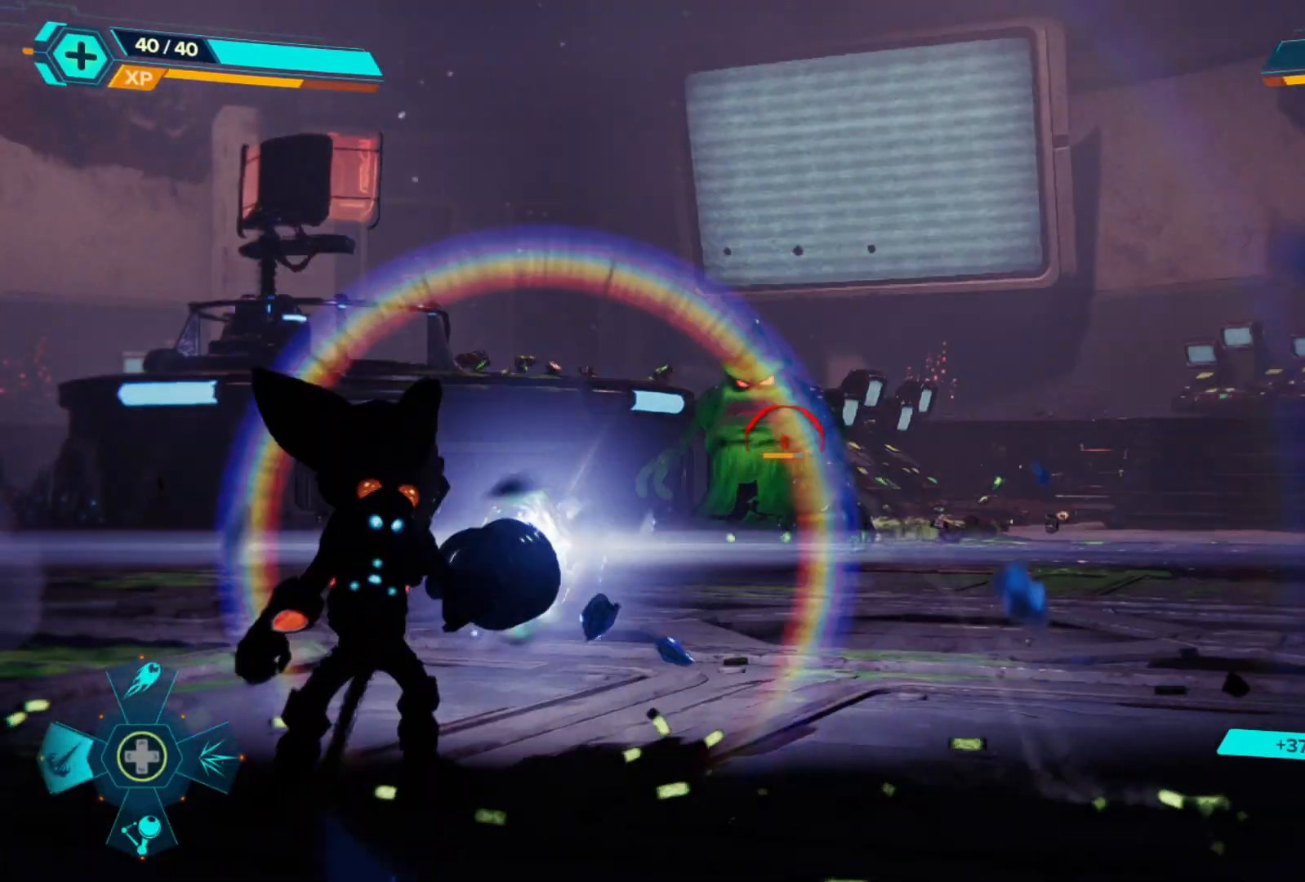
{"buttons": ["L2", "R2"], "left_stick": "center", "right_stick": "center", "events": [[400, "right_stick", "left"], [483, "right_stick", "center"]]}
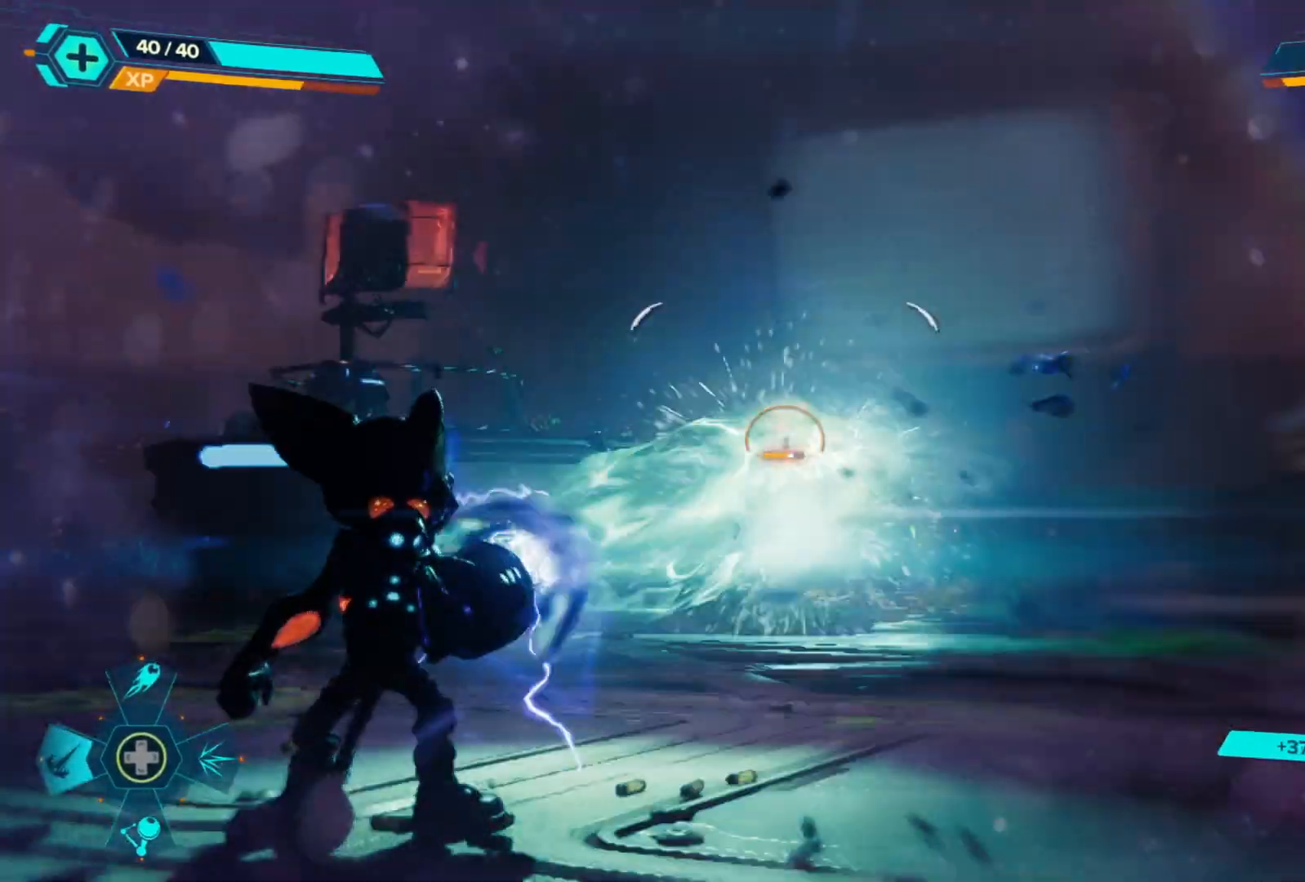
{"buttons": ["L2", "R2"], "left_stick": "center", "right_stick": "center", "events": []}
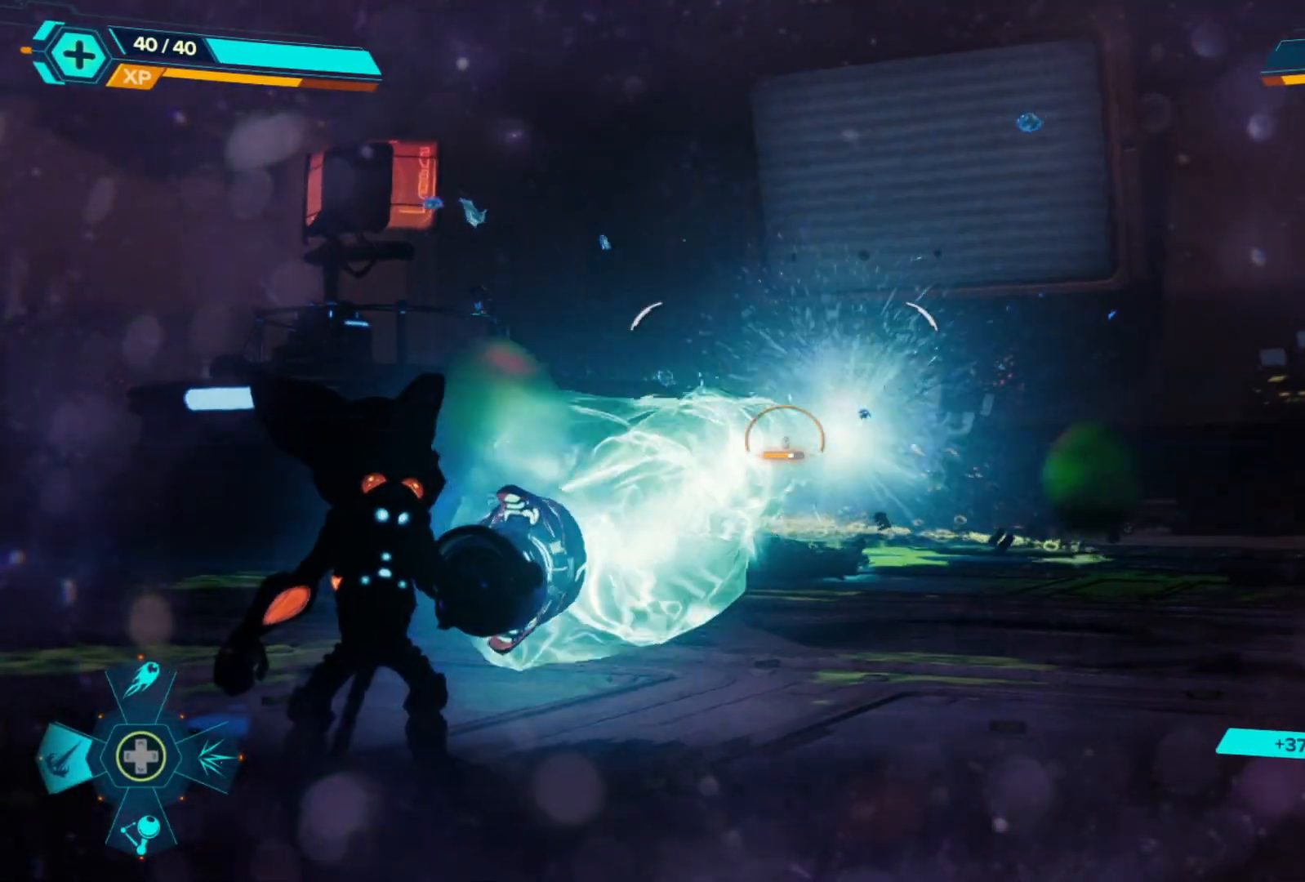
{"buttons": ["L2", "R2"], "left_stick": "center", "right_stick": "right", "events": [[17, "right_stick", "right"], [217, "right_stick", "center"], [400, "right_stick", "right"]]}
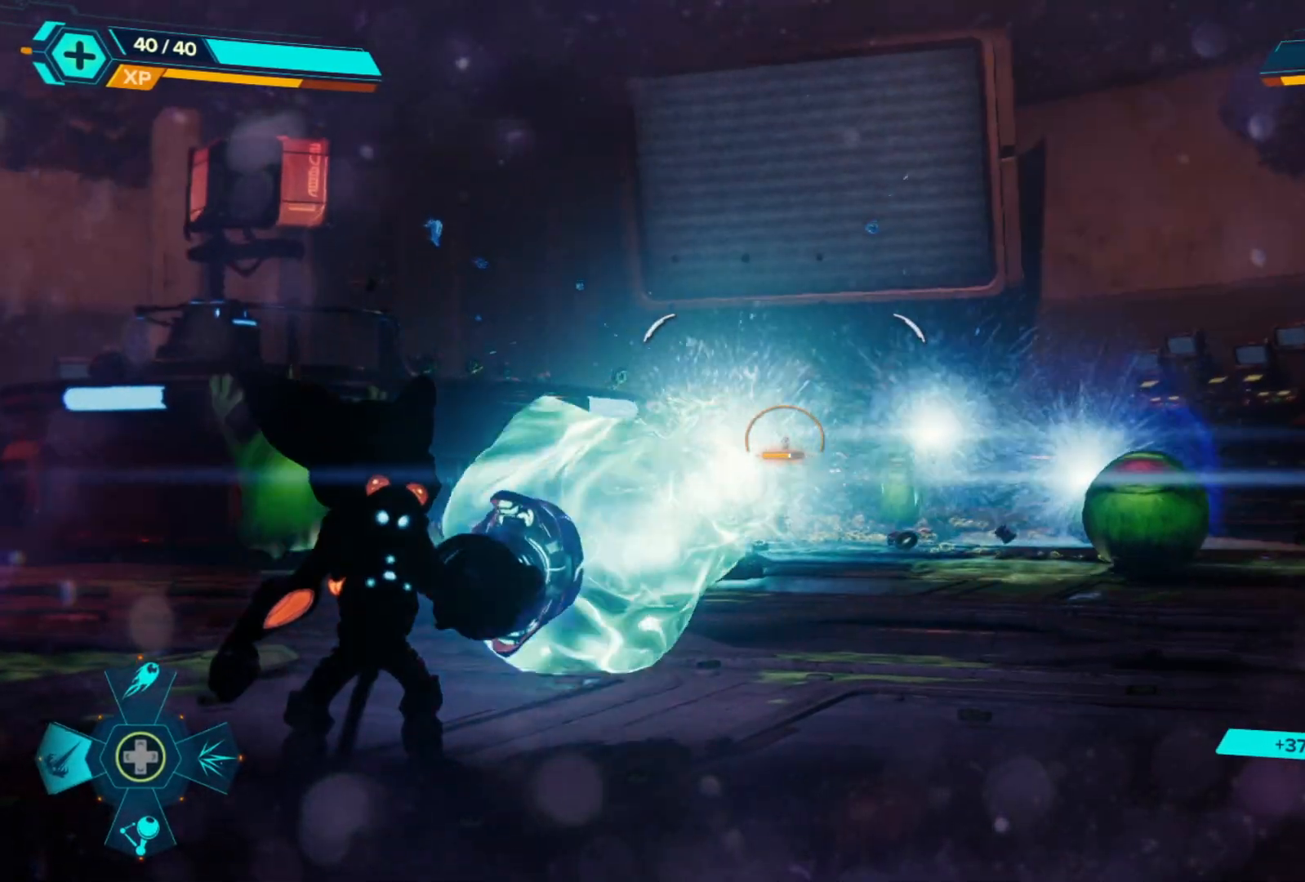
{"buttons": ["L2", "R2"], "left_stick": "center", "right_stick": "right", "events": []}
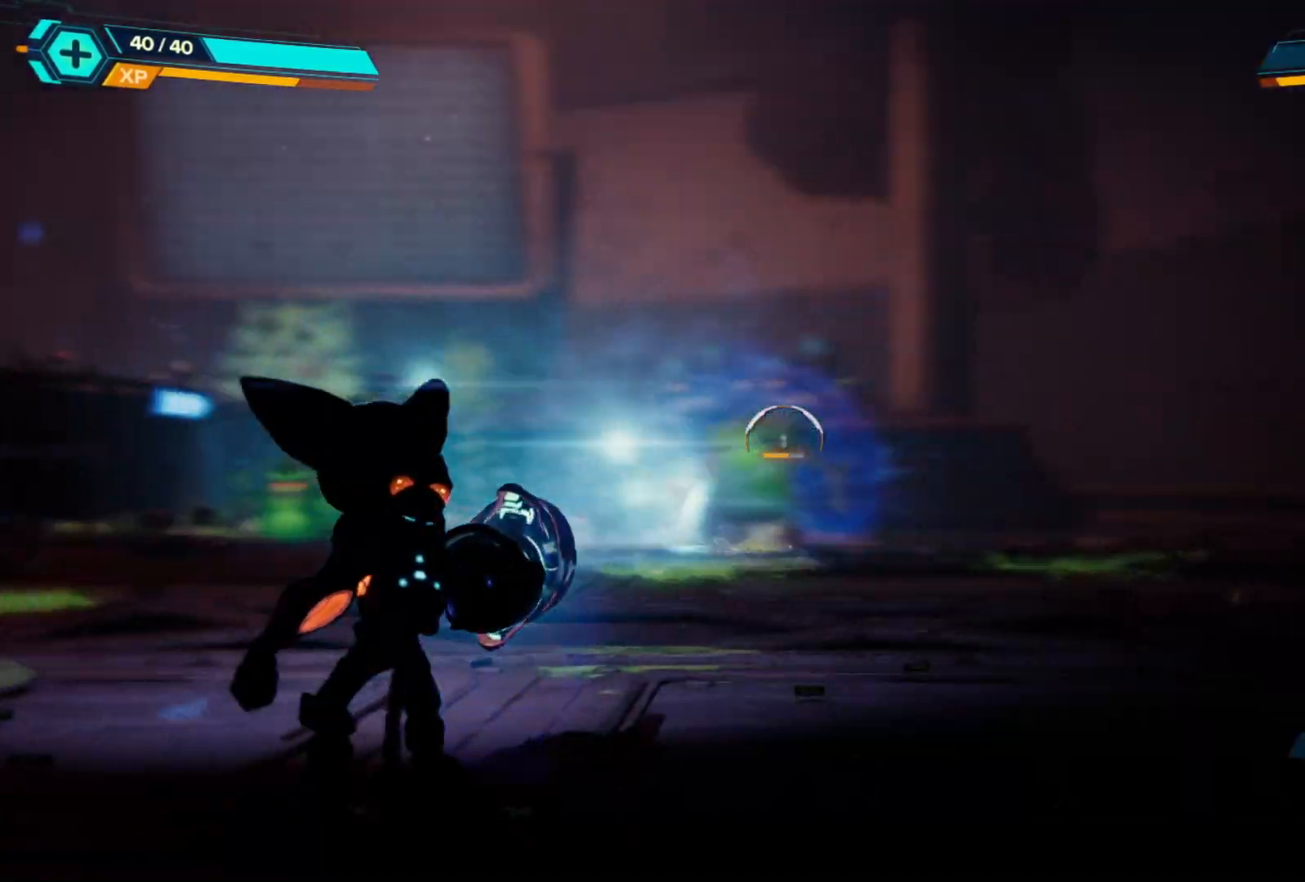
{"buttons": [], "left_stick": "center", "right_stick": "left", "events": [[133, "right_stick", "center"], [200, "right_stick", "left"], [333, "L2", "up"], [350, "R2", "up"]]}
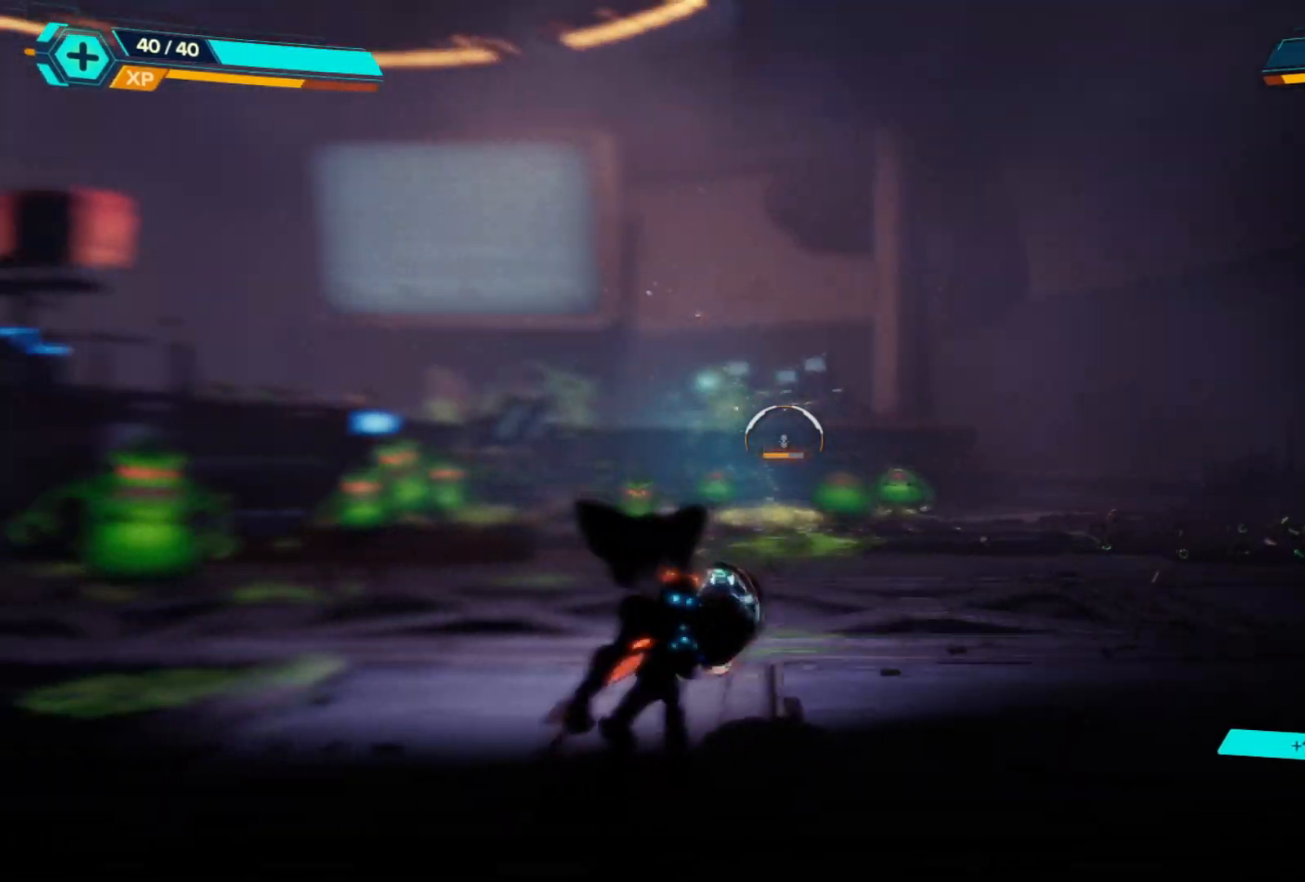
{"buttons": [], "left_stick": "center", "right_stick": "left", "events": [[117, "right_stick", "center"], [367, "DPAD_RIGHT", "down"], [367, "right_stick", "left"], [483, "DPAD_RIGHT", "up"]]}